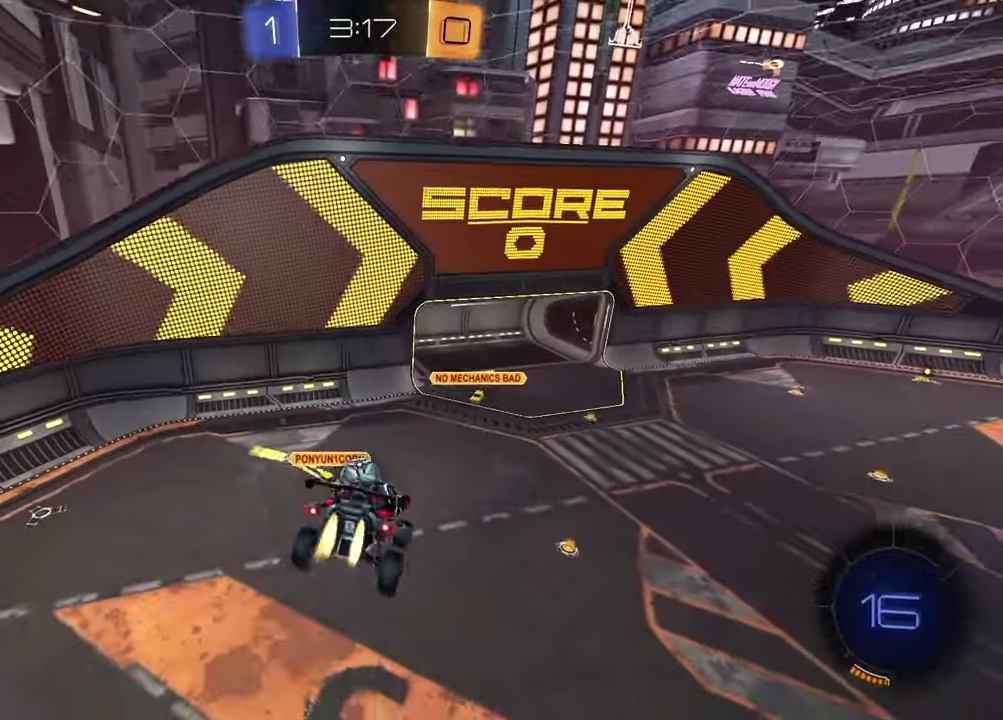
Gameplay with a controller (PlayStation layout); each line is a JSON object with the inputs held at the frame after it. "events" lists button and stick changes between this image and that frame as [ms after this image, input, new state], when the widget could be followed in between. Not read: R1.
{"buttons": ["SQUARE", "R2"], "left_stick": "down-right", "right_stick": "center"}
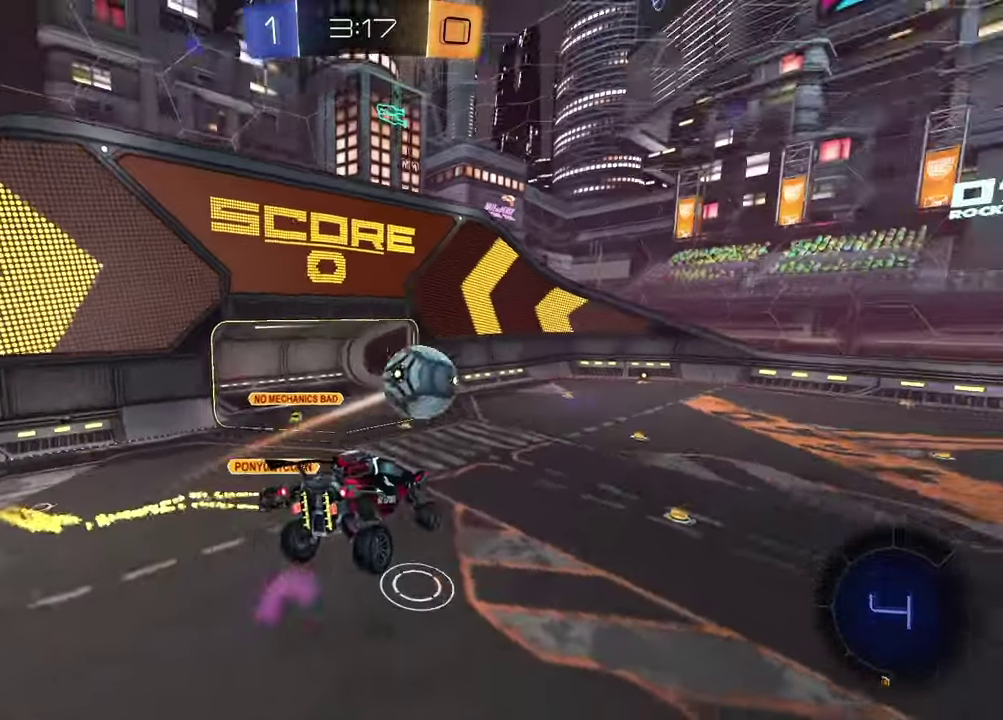
{"buttons": ["R2"], "left_stick": "left", "right_stick": "center"}
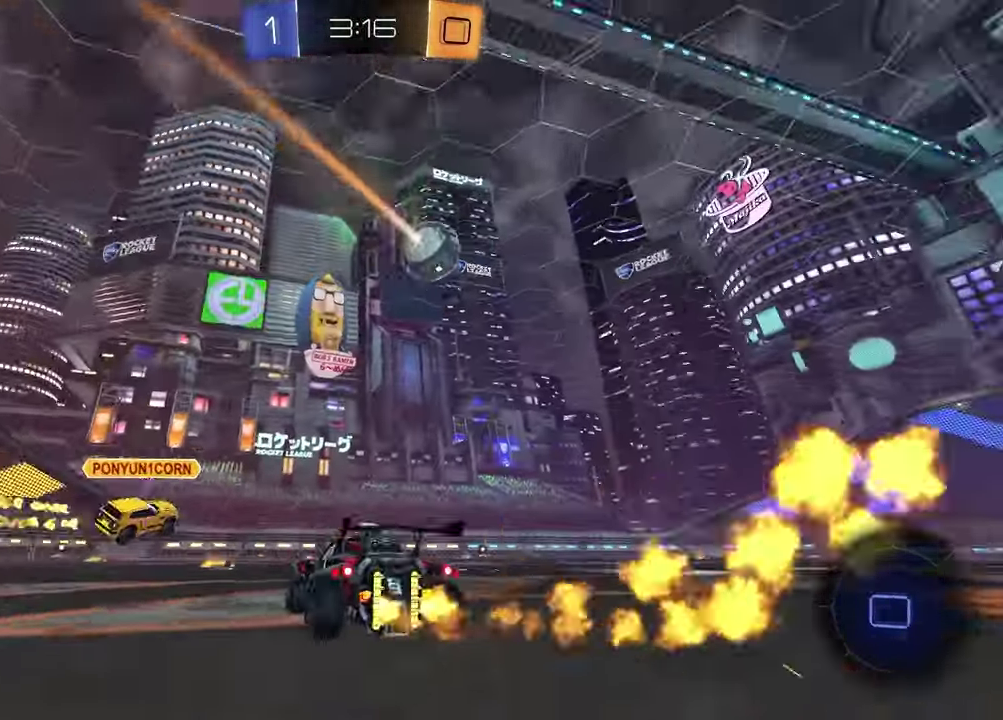
{"buttons": ["CROSS", "R2"], "left_stick": "up", "right_stick": "center", "events": [[83, "TRIANGLE", "down"], [133, "left_stick", "center"], [167, "TRIANGLE", "up"], [400, "left_stick", "down-left"], [467, "CROSS", "down"], [483, "left_stick", "up"]]}
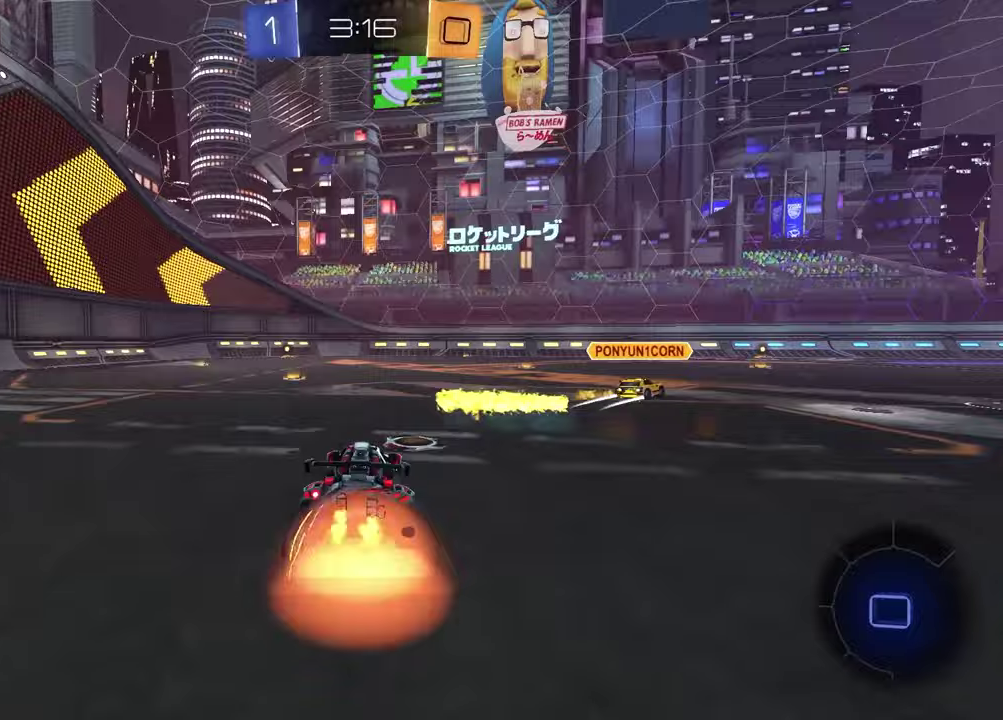
{"buttons": ["R2"], "left_stick": "down-right", "right_stick": "center"}
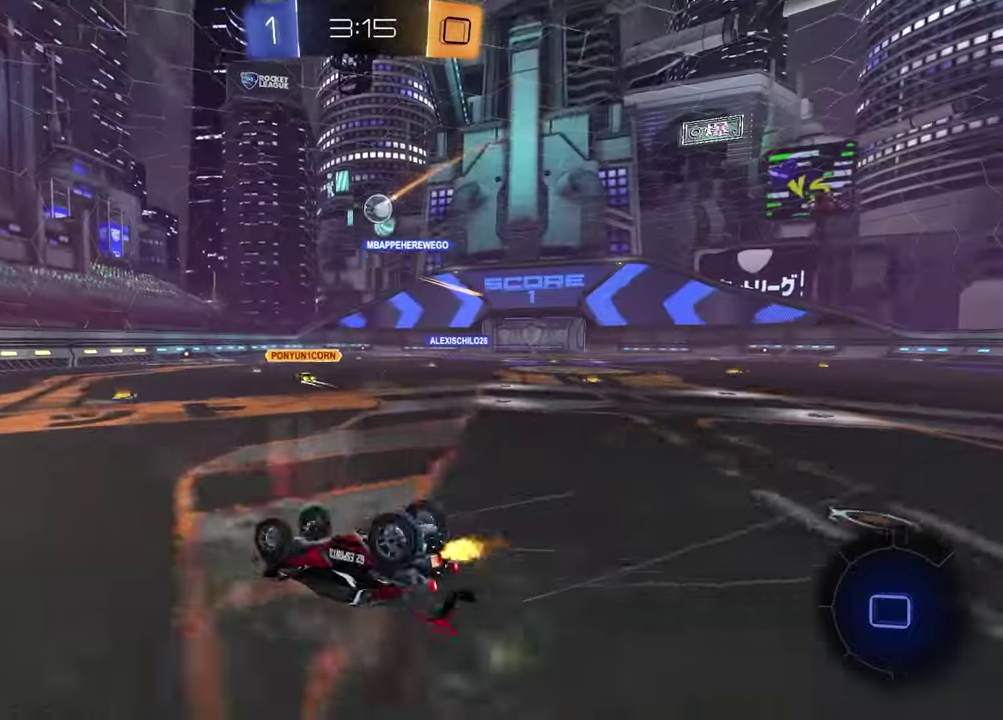
{"buttons": ["TRIANGLE", "R2"], "left_stick": "center", "right_stick": "center", "events": [[100, "TRIANGLE", "down"], [150, "left_stick", "down-left"], [217, "L1", "down"], [217, "TRIANGLE", "up"], [350, "L1", "up"], [483, "TRIANGLE", "down"], [483, "left_stick", "center"]]}
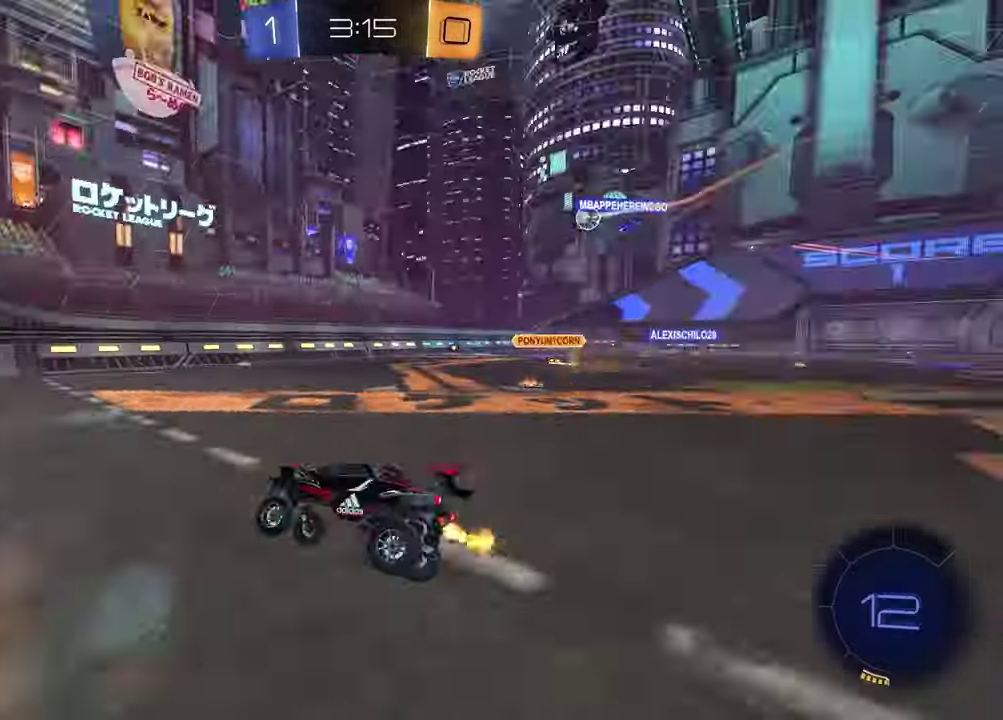
{"buttons": ["L1", "R2"], "left_stick": "right", "right_stick": "center", "events": [[67, "TRIANGLE", "up"], [117, "left_stick", "up-right"], [450, "left_stick", "right"], [500, "L1", "down"]]}
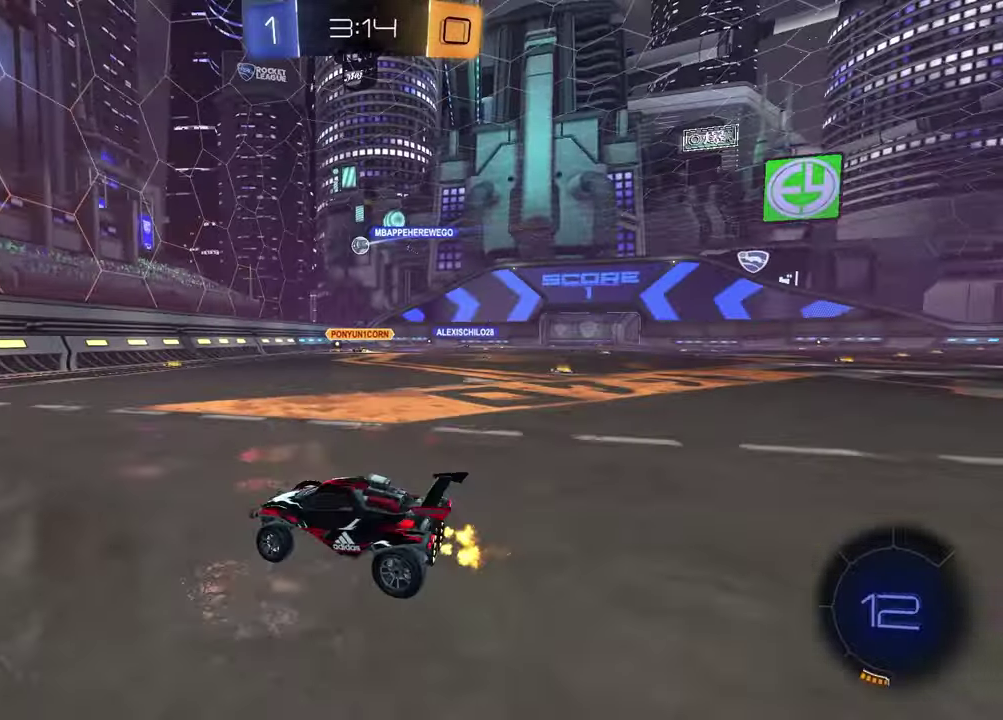
{"buttons": ["CROSS", "R2"], "left_stick": "up", "right_stick": "center", "events": [[100, "L1", "up"], [417, "left_stick", "up"], [483, "CROSS", "down"]]}
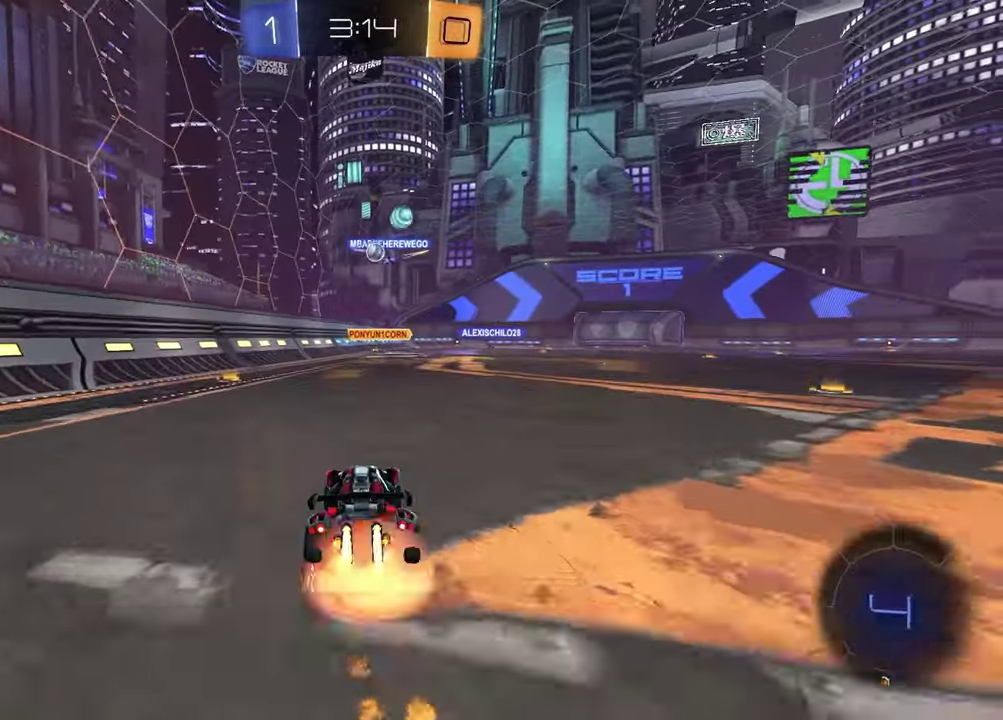
{"buttons": ["R2"], "left_stick": "down-right", "right_stick": "center", "events": [[67, "CROSS", "up"], [67, "left_stick", "down-left"], [117, "CROSS", "down"], [133, "left_stick", "right"], [217, "CROSS", "up"], [217, "left_stick", "down"], [267, "left_stick", "down-left"], [433, "left_stick", "down"], [500, "left_stick", "down-right"]]}
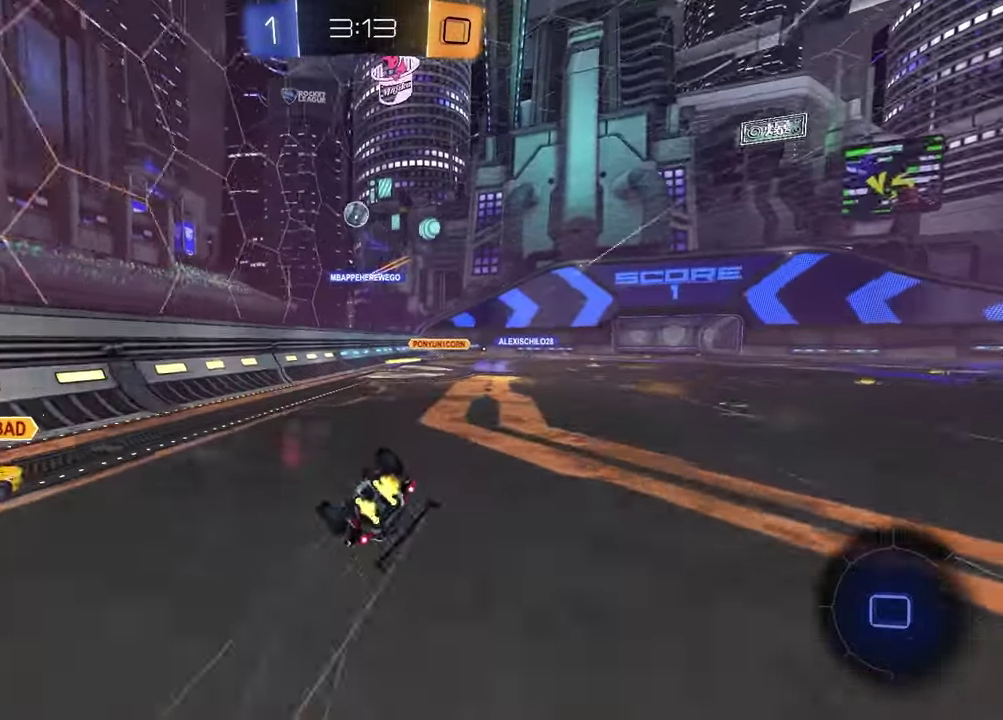
{"buttons": ["R2"], "left_stick": "center", "right_stick": "center", "events": [[83, "TRIANGLE", "down"], [150, "SQUARE", "down"], [150, "TRIANGLE", "up"], [167, "left_stick", "up-left"], [433, "SQUARE", "up"], [433, "left_stick", "center"]]}
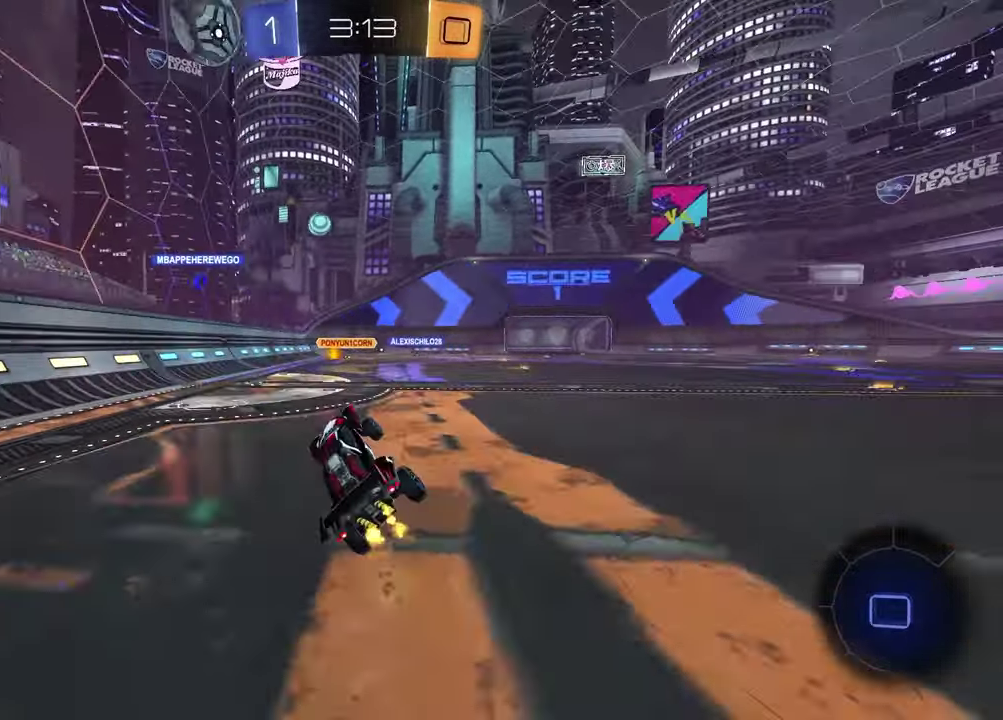
{"buttons": ["R2"], "left_stick": "center", "right_stick": "center", "events": []}
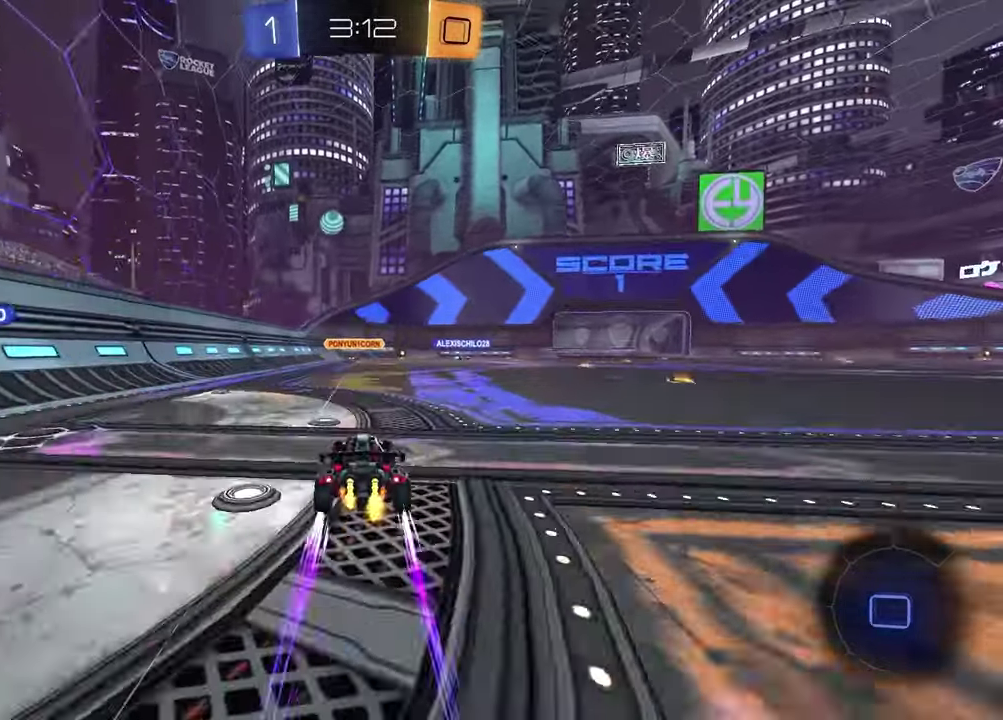
{"buttons": ["R2"], "left_stick": "center", "right_stick": "center", "events": []}
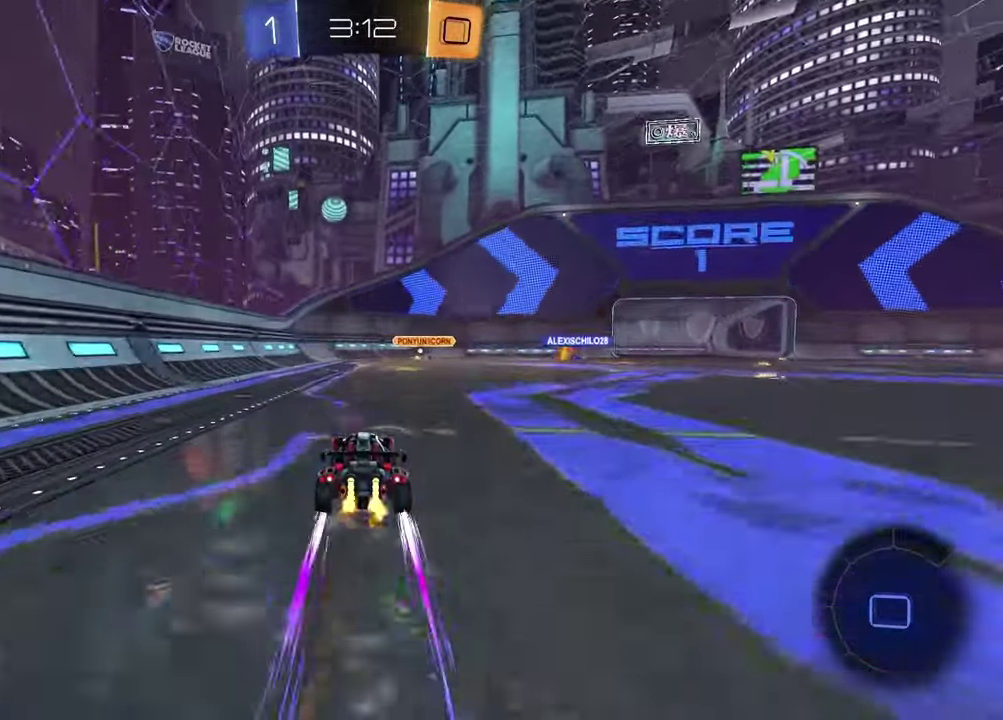
{"buttons": ["TRIANGLE", "R2"], "left_stick": "up-right", "right_stick": "center", "events": [[200, "TRIANGLE", "down"], [317, "TRIANGLE", "up"], [433, "TRIANGLE", "down"], [483, "left_stick", "up-right"]]}
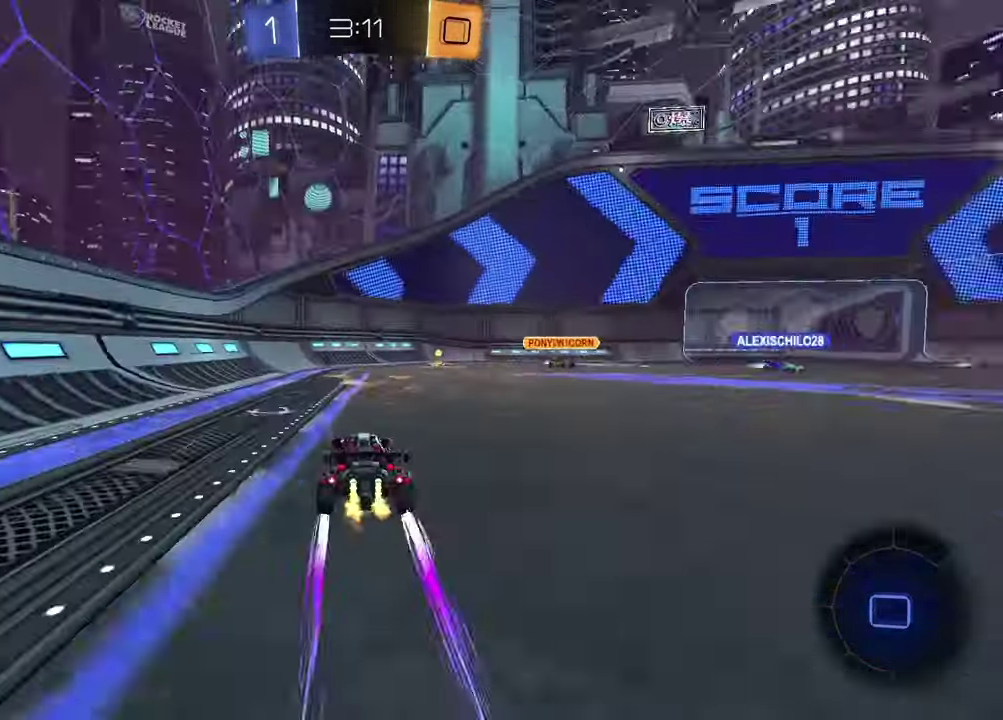
{"buttons": ["R2"], "left_stick": "center", "right_stick": "center", "events": [[33, "TRIANGLE", "up"], [83, "left_stick", "center"], [283, "TRIANGLE", "down"], [283, "left_stick", "right"], [383, "TRIANGLE", "up"], [383, "left_stick", "up-right"], [450, "left_stick", "center"]]}
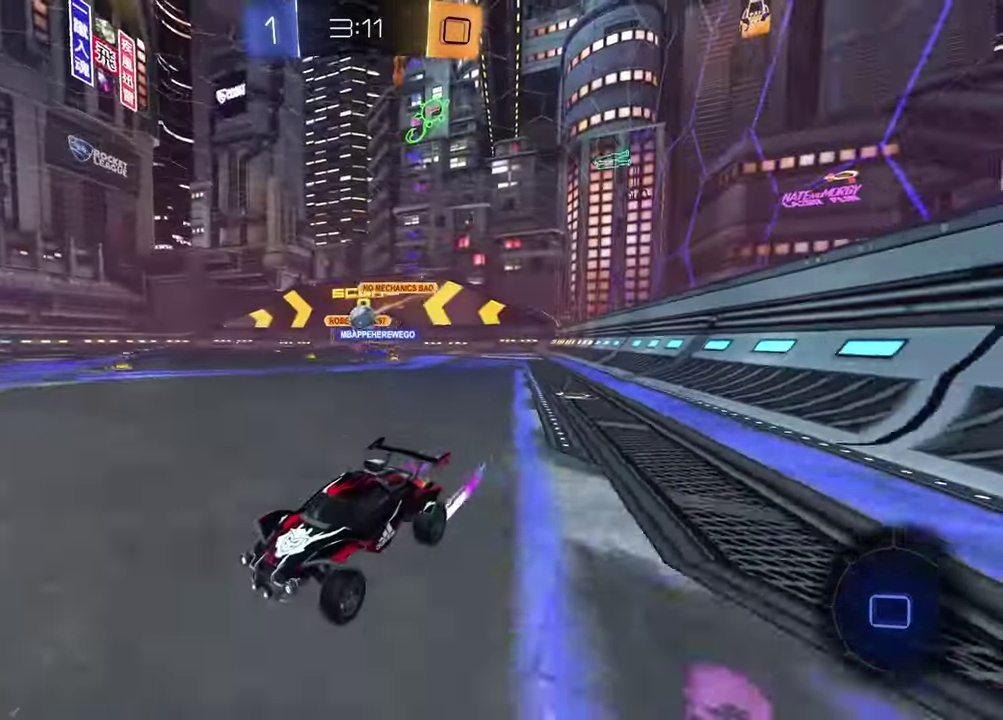
{"buttons": ["R2"], "left_stick": "right", "right_stick": "center", "events": [[317, "left_stick", "right"]]}
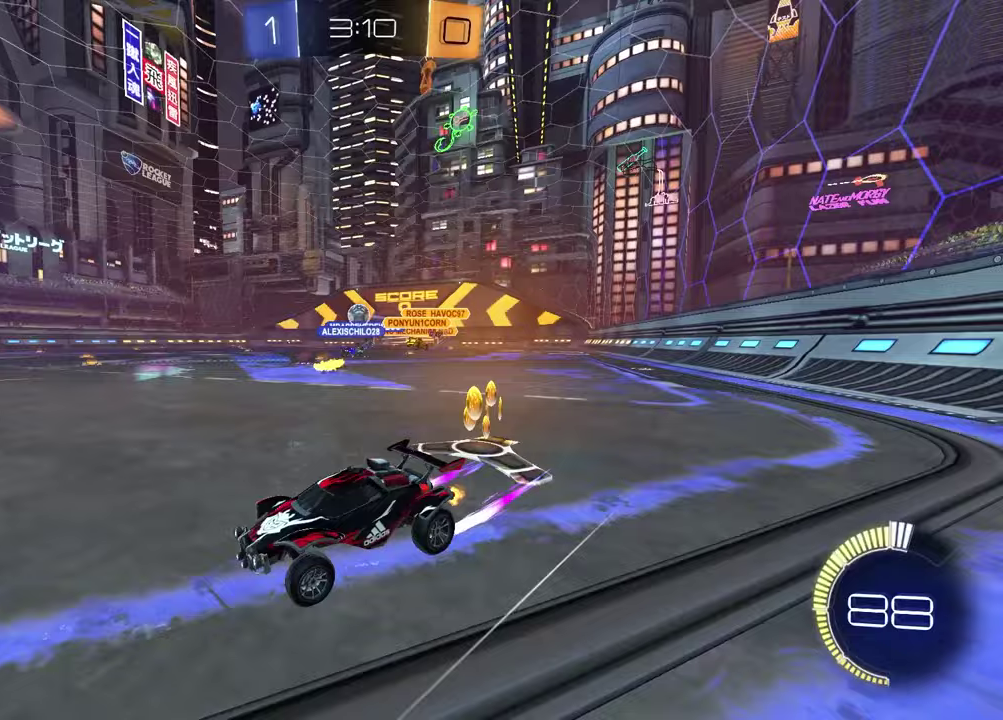
{"buttons": ["R2"], "left_stick": "right", "right_stick": "center", "events": []}
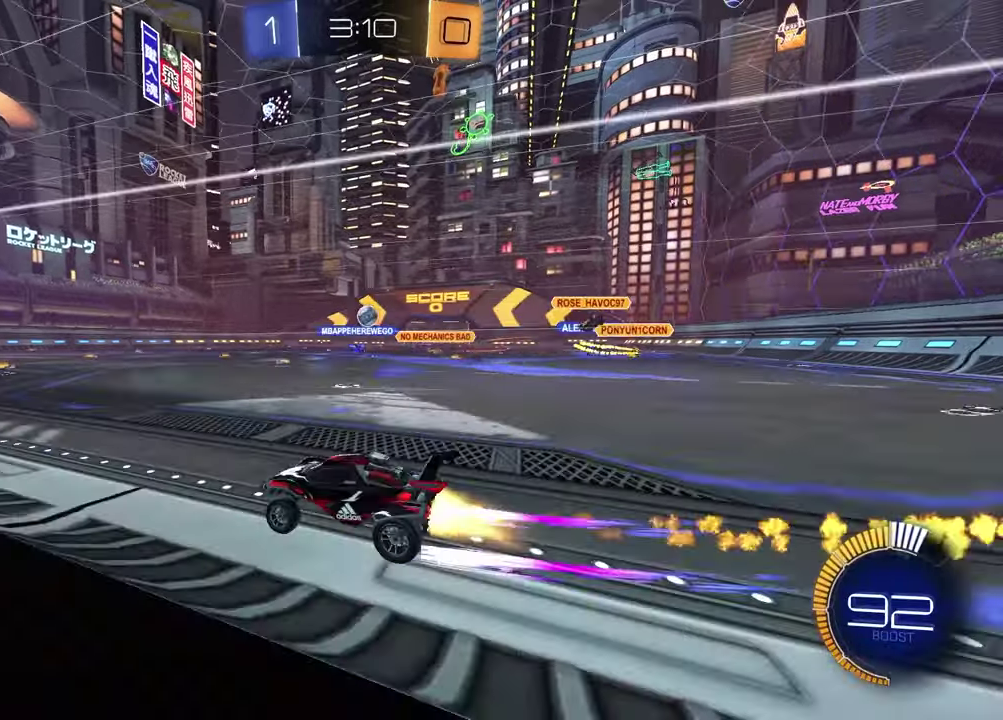
{"buttons": ["R2"], "left_stick": "center", "right_stick": "center", "events": [[133, "left_stick", "center"]]}
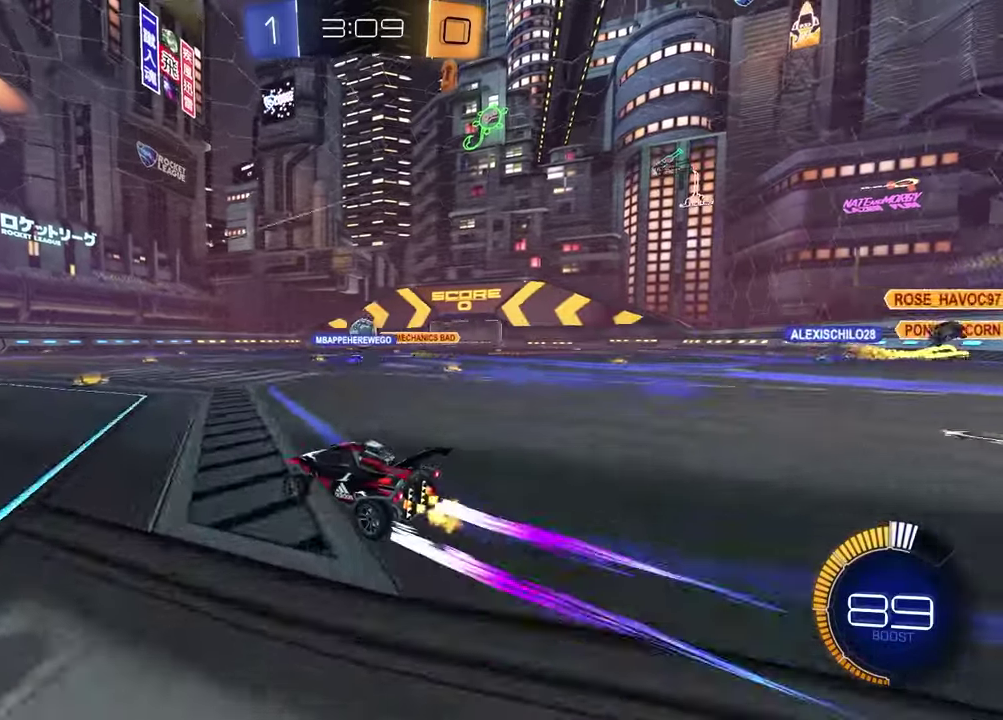
{"buttons": [], "left_stick": "left", "right_stick": "center", "events": [[17, "R2", "up"], [17, "left_stick", "right"], [117, "left_stick", "center"], [383, "left_stick", "left"]]}
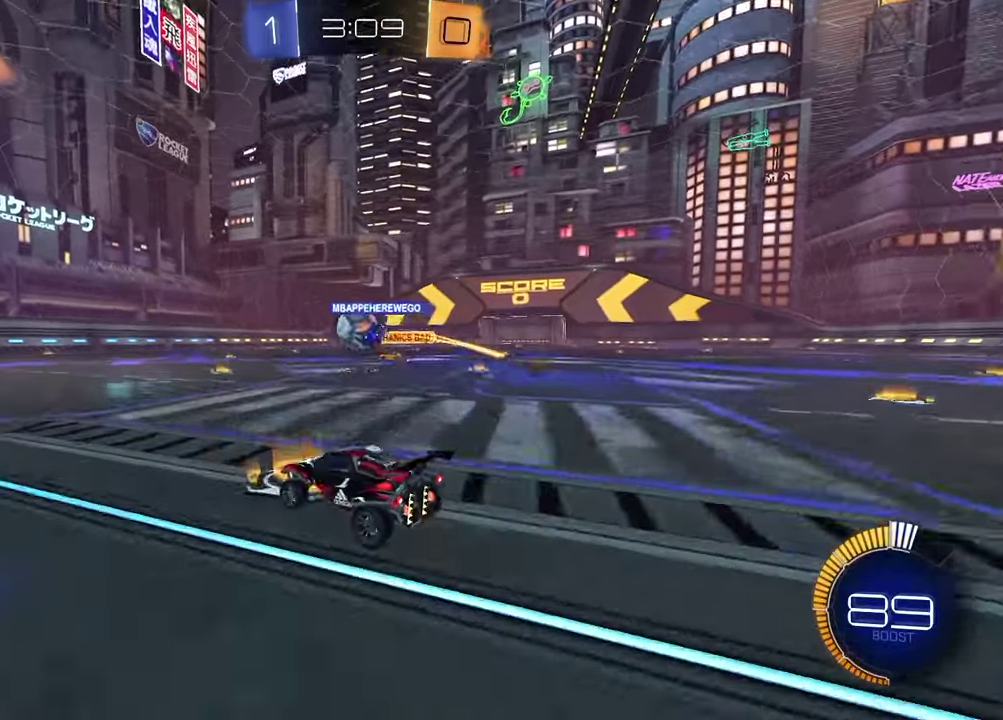
{"buttons": [], "left_stick": "center", "right_stick": "center", "events": [[133, "left_stick", "center"]]}
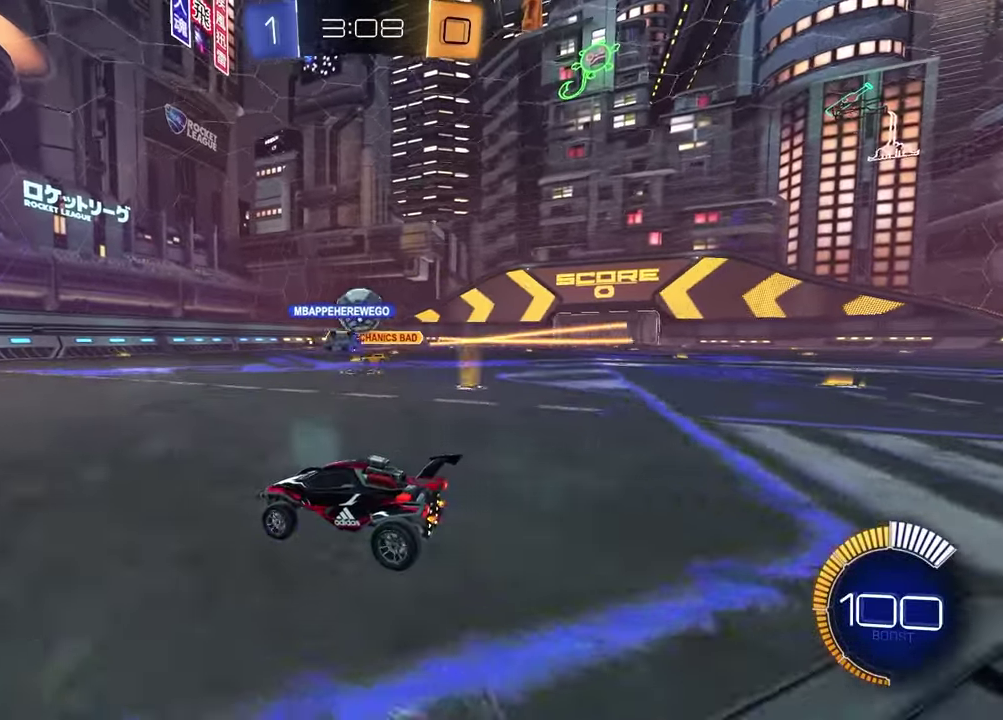
{"buttons": [], "left_stick": "left", "right_stick": "center", "events": [[50, "L1", "down"], [50, "L2", "down"], [233, "L1", "up"], [233, "L2", "up"], [383, "left_stick", "left"]]}
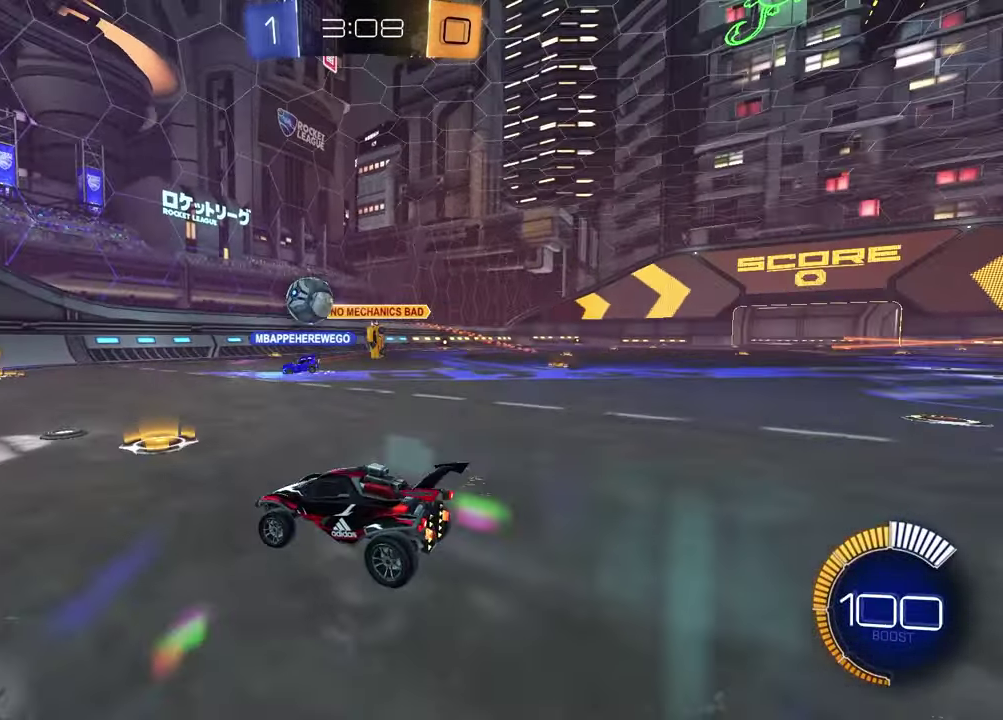
{"buttons": ["R2"], "left_stick": "right", "right_stick": "center", "events": [[117, "left_stick", "center"], [217, "left_stick", "right"], [367, "R2", "down"]]}
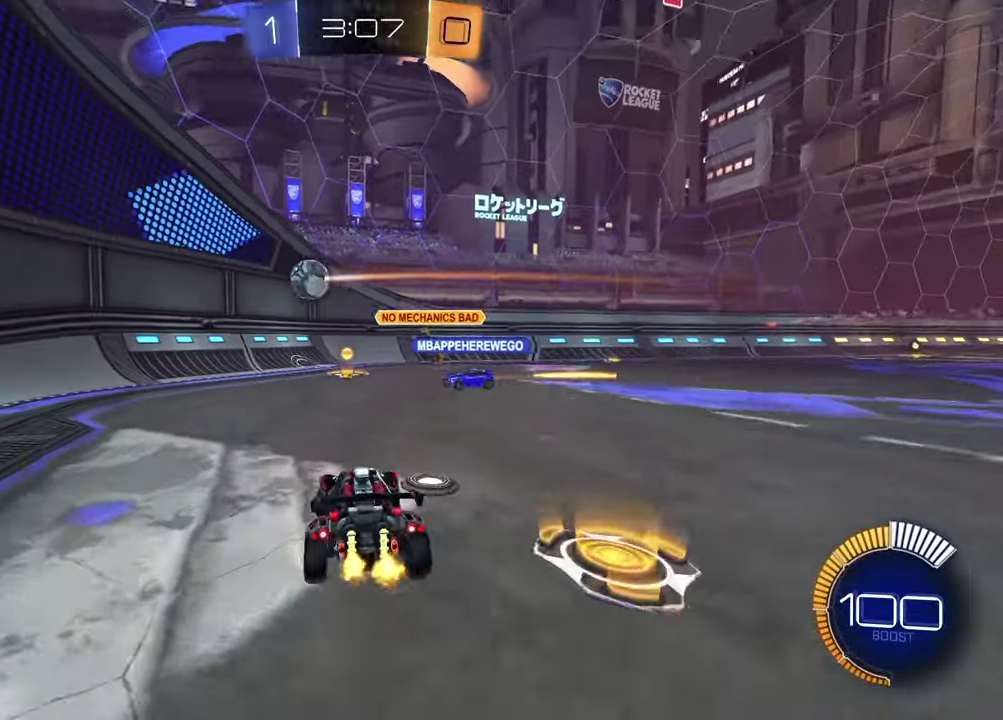
{"buttons": ["R2"], "left_stick": "center", "right_stick": "center", "events": [[350, "left_stick", "center"]]}
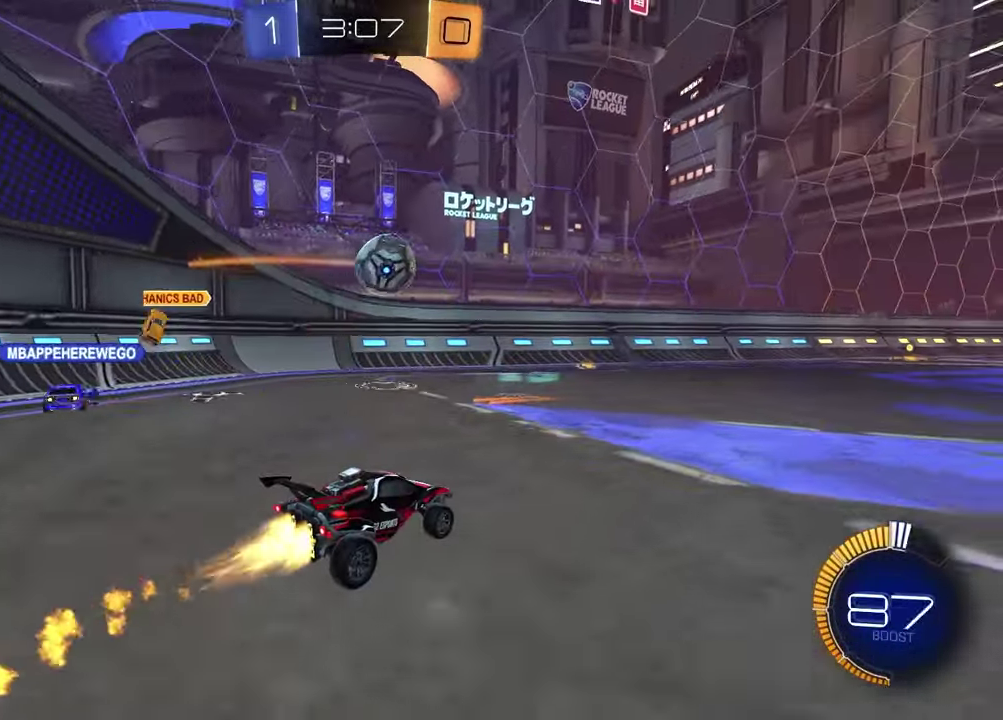
{"buttons": ["R2"], "left_stick": "center", "right_stick": "center", "events": [[33, "left_stick", "up-right"], [183, "left_stick", "center"], [333, "left_stick", "up-right"], [417, "TRIANGLE", "down"], [417, "left_stick", "center"], [500, "TRIANGLE", "up"]]}
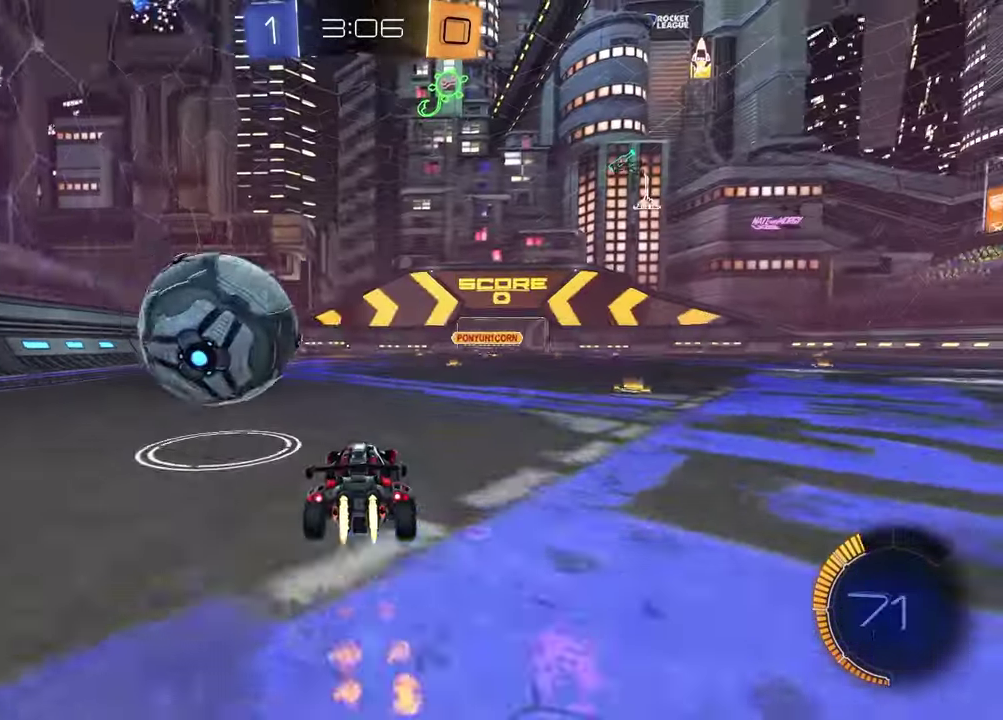
{"buttons": ["R2"], "left_stick": "left", "right_stick": "center", "events": [[383, "left_stick", "left"]]}
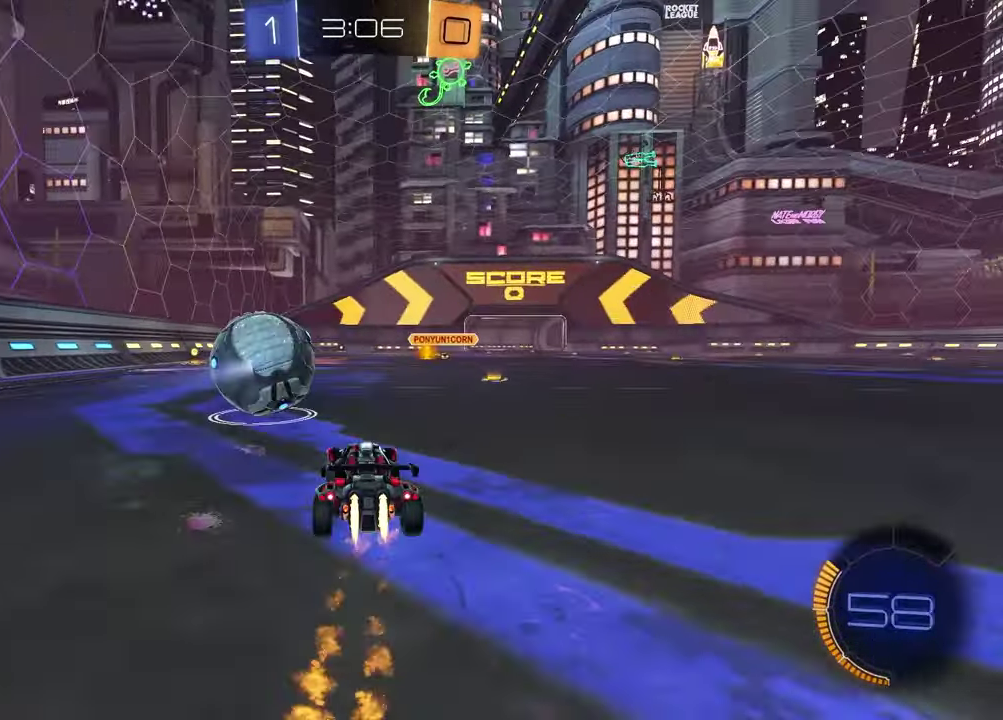
{"buttons": ["R2"], "left_stick": "down-left", "right_stick": "center", "events": [[17, "left_stick", "center"], [483, "left_stick", "down-left"]]}
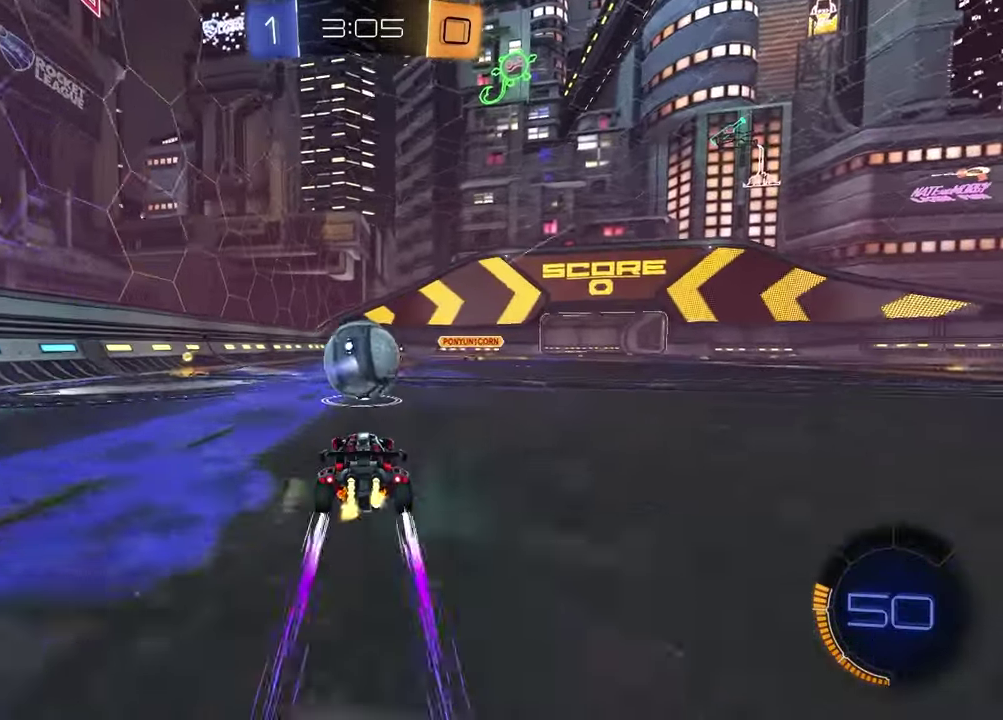
{"buttons": ["R2"], "left_stick": "down-left", "right_stick": "center", "events": [[17, "CROSS", "down"], [83, "L1", "down"], [133, "CROSS", "up"], [150, "left_stick", "up-right"], [233, "CROSS", "down"], [333, "left_stick", "down-right"], [367, "CROSS", "up"], [367, "L1", "up"], [383, "left_stick", "down-left"]]}